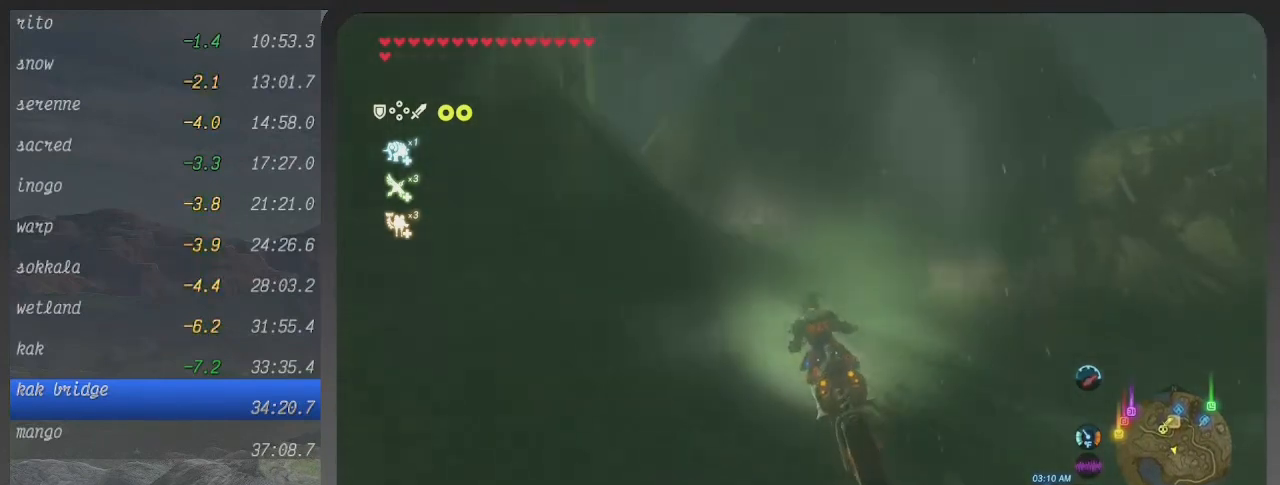
Gameplay with a controller (Xbox layout); each line is a JSON object with the inputs held at the frame after it. "events" lists button and stick changes between this image and that frame as [ms after this image, input, new state], when the widget could be followed in between. Not read: L3 R3.
{"buttons": ["B"], "left_stick": "up-left", "right_stick": "center", "events": []}
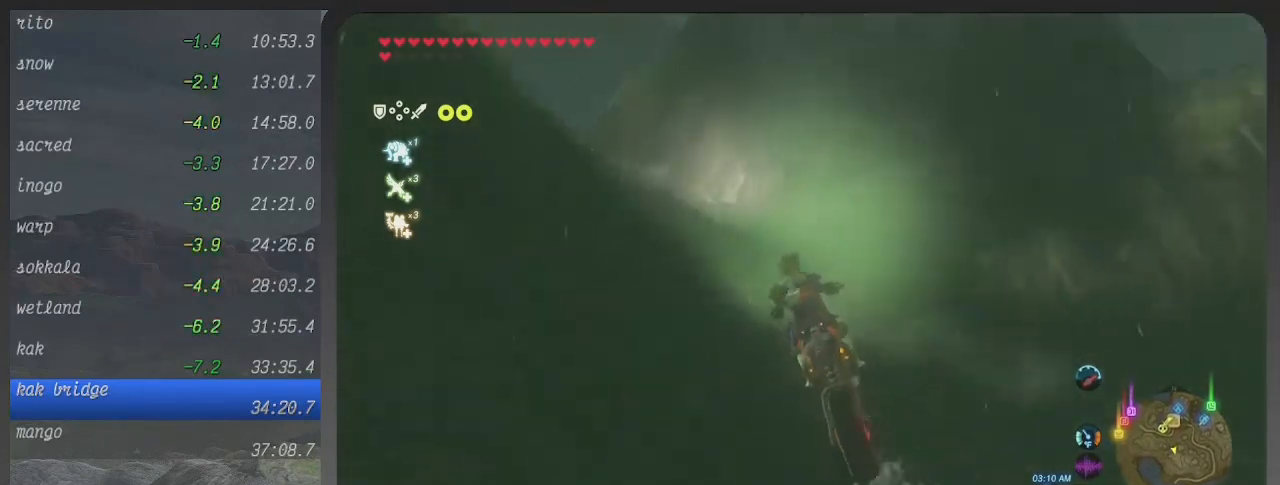
{"buttons": ["B"], "left_stick": "left", "right_stick": "center", "events": [[433, "left_stick", "left"]]}
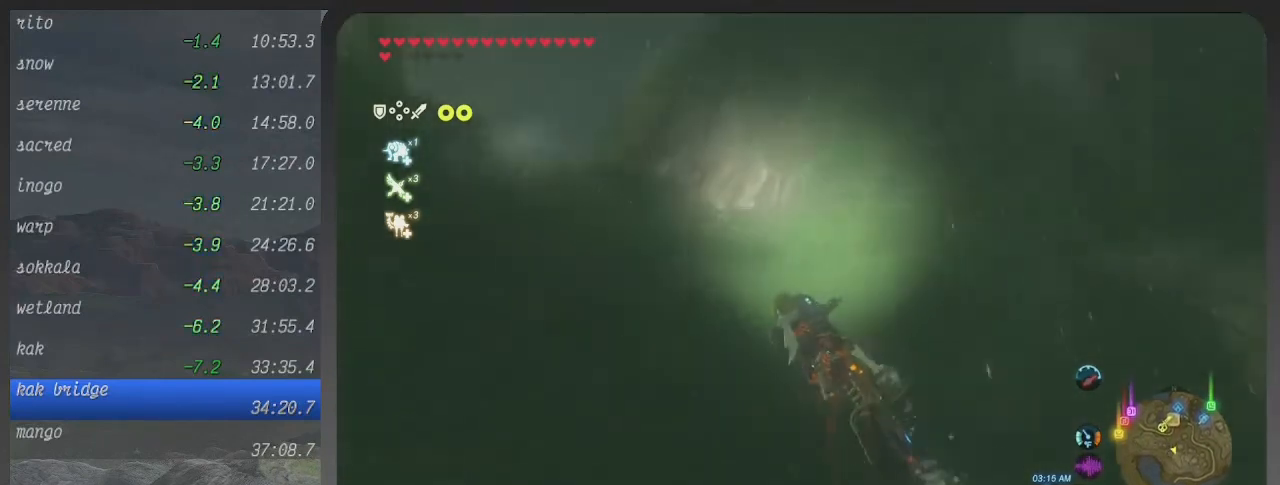
{"buttons": ["B"], "left_stick": "left", "right_stick": "center", "events": []}
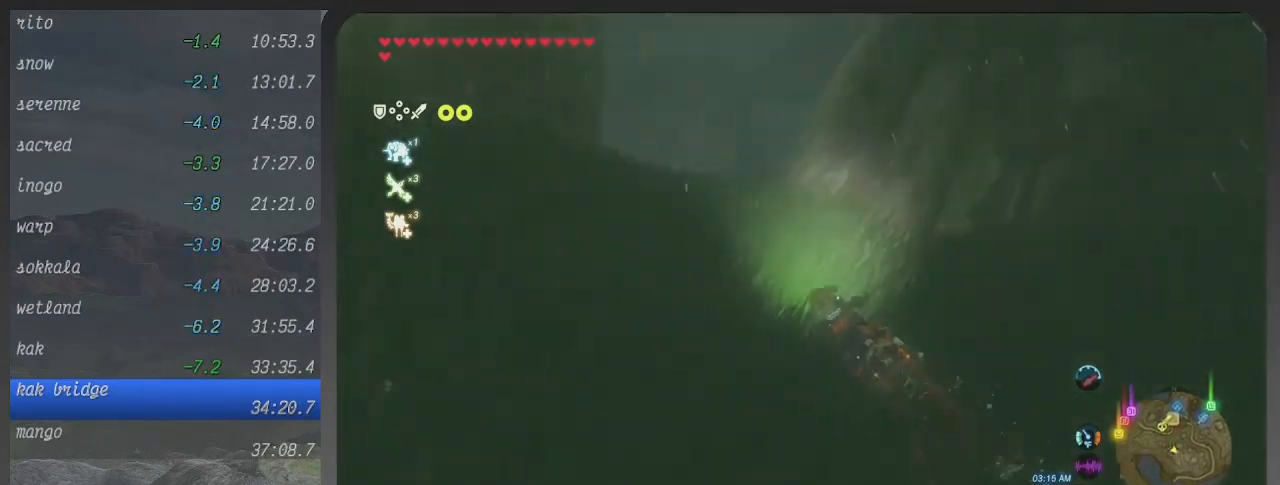
{"buttons": ["B"], "left_stick": "up", "right_stick": "center", "events": [[67, "left_stick", "up-left"], [167, "left_stick", "up"], [400, "B", "up"], [467, "B", "down"]]}
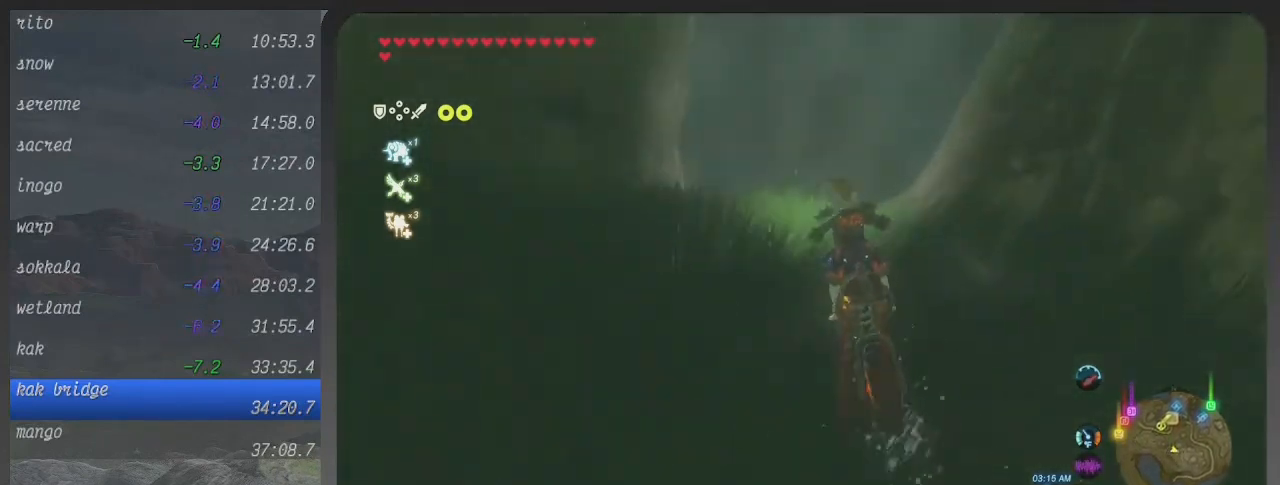
{"buttons": ["B"], "left_stick": "up", "right_stick": "center", "events": []}
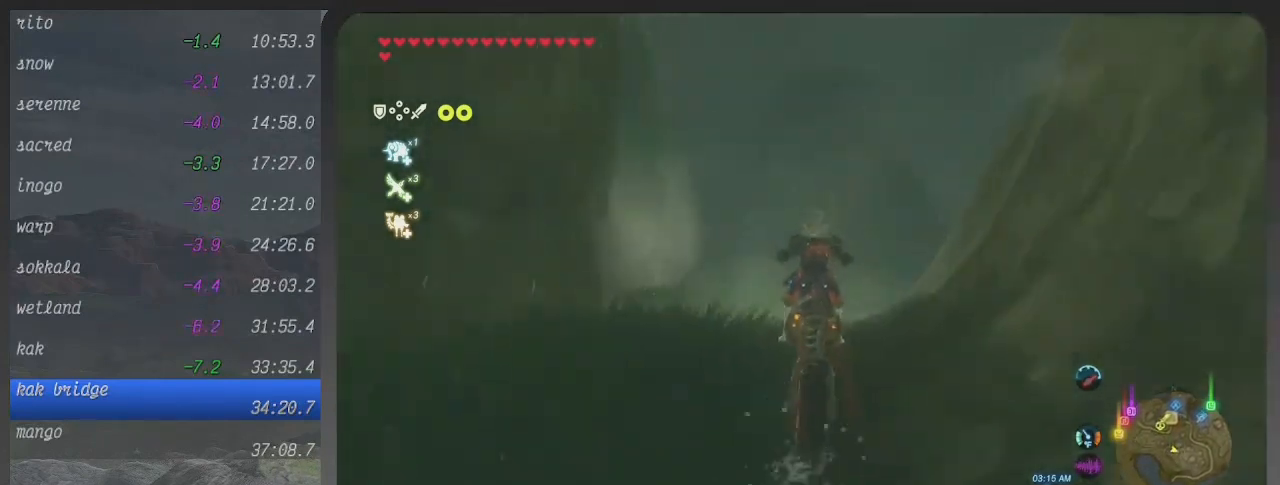
{"buttons": ["B"], "left_stick": "up-right", "right_stick": "center", "events": [[33, "left_stick", "up-right"]]}
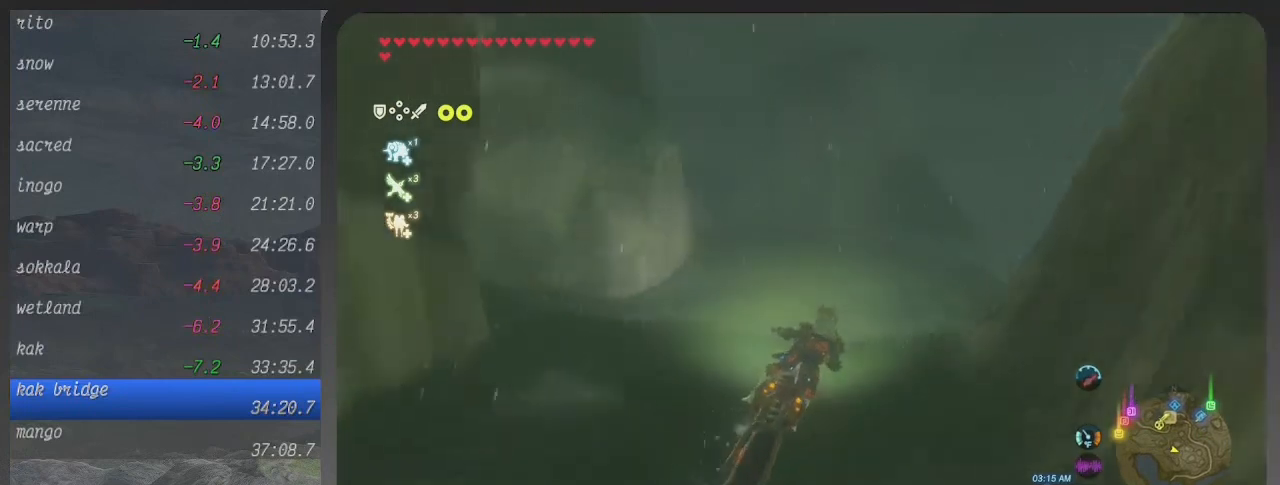
{"buttons": ["B"], "left_stick": "up-right", "right_stick": "center", "events": []}
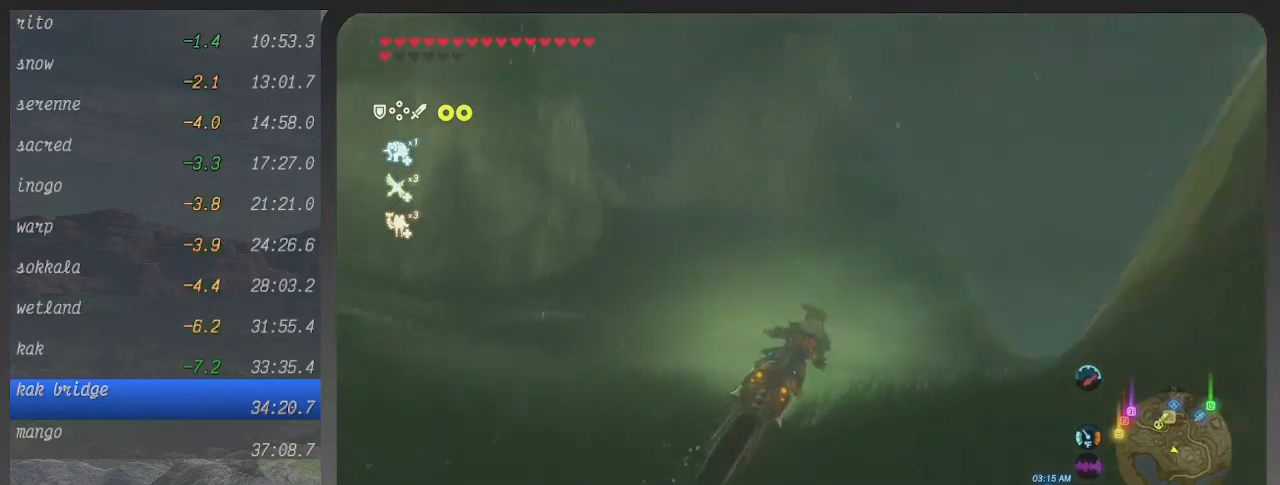
{"buttons": ["B"], "left_stick": "right", "right_stick": "center", "events": [[433, "left_stick", "right"]]}
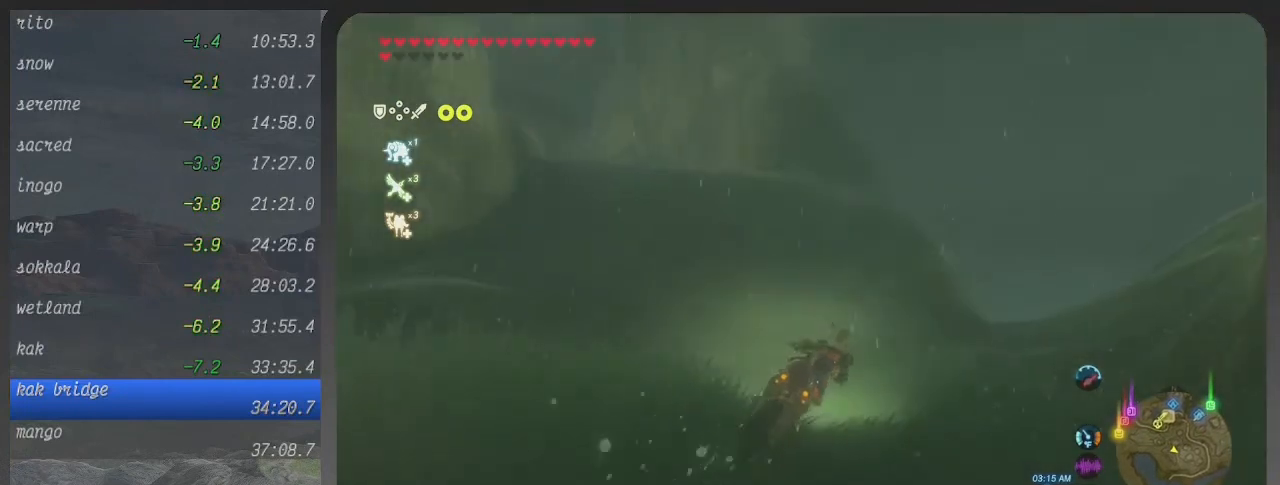
{"buttons": ["B"], "left_stick": "right", "right_stick": "center", "events": []}
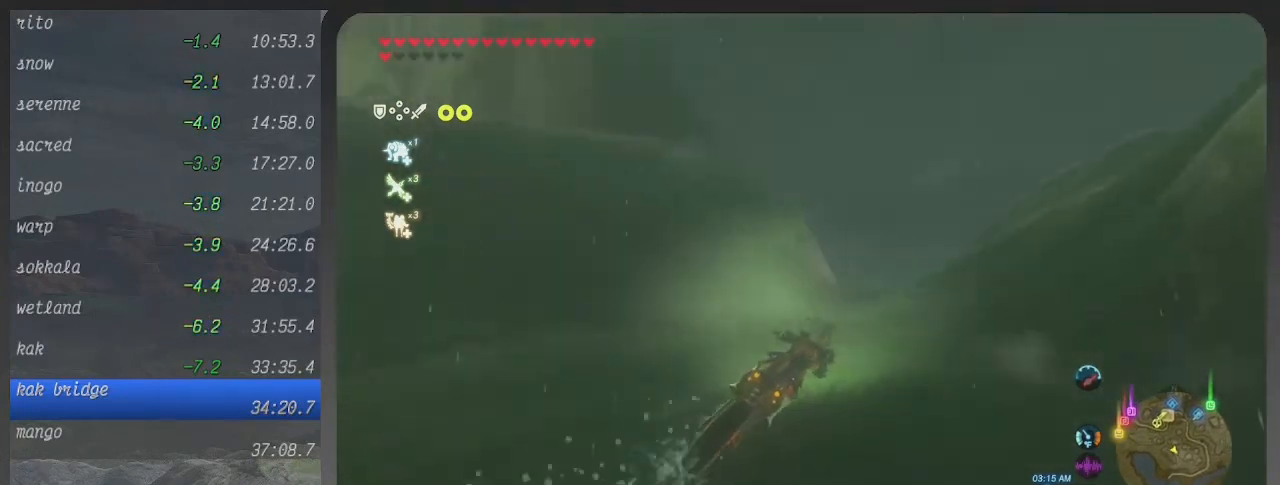
{"buttons": ["B"], "left_stick": "up-right", "right_stick": "center", "events": [[200, "left_stick", "up-right"]]}
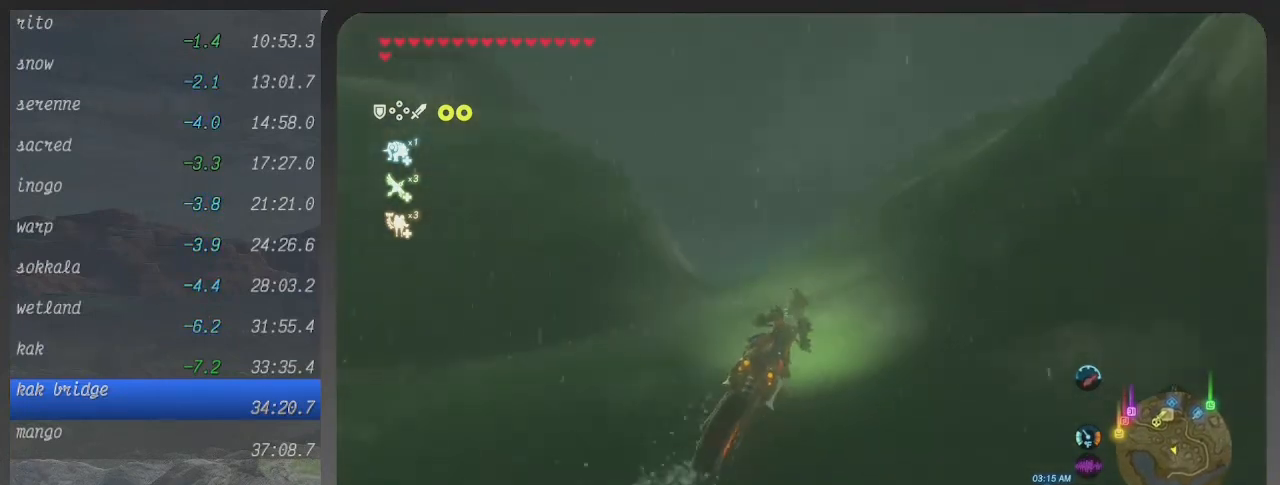
{"buttons": ["B"], "left_stick": "up-right", "right_stick": "center", "events": []}
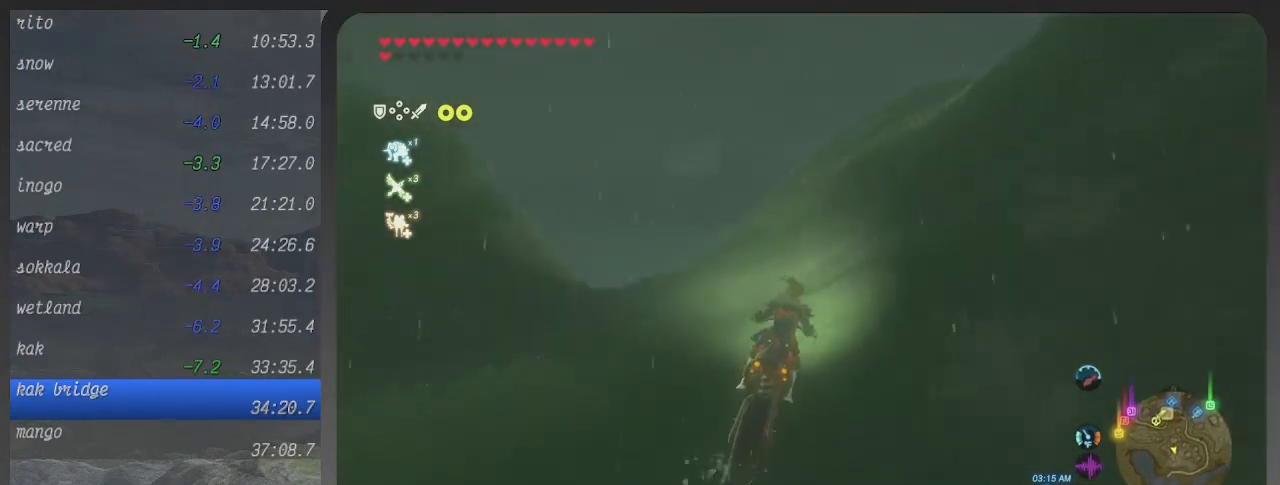
{"buttons": ["B"], "left_stick": "up-right", "right_stick": "center", "events": []}
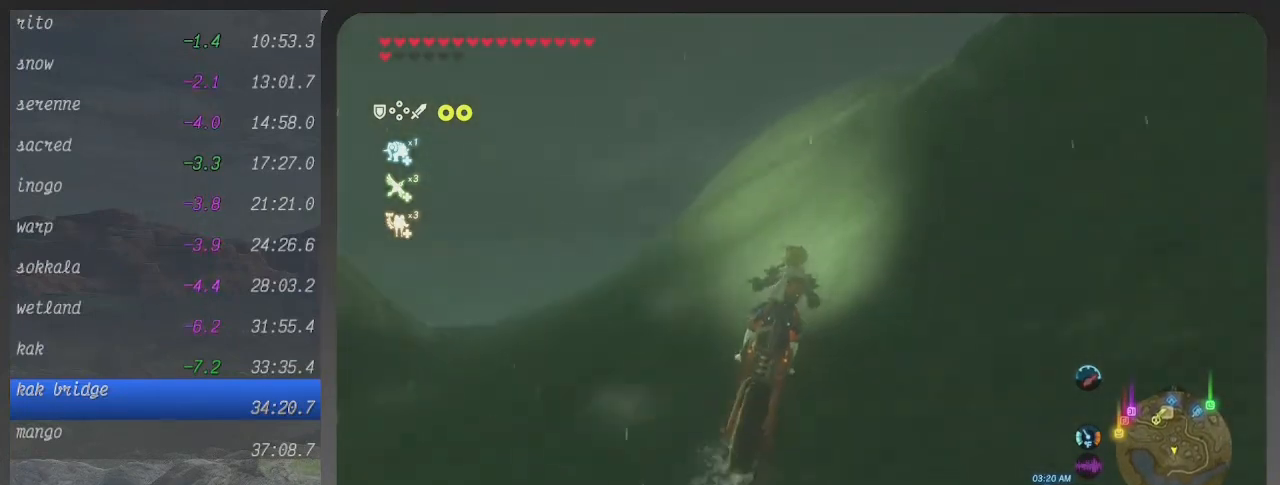
{"buttons": ["B"], "left_stick": "up-right", "right_stick": "center", "events": []}
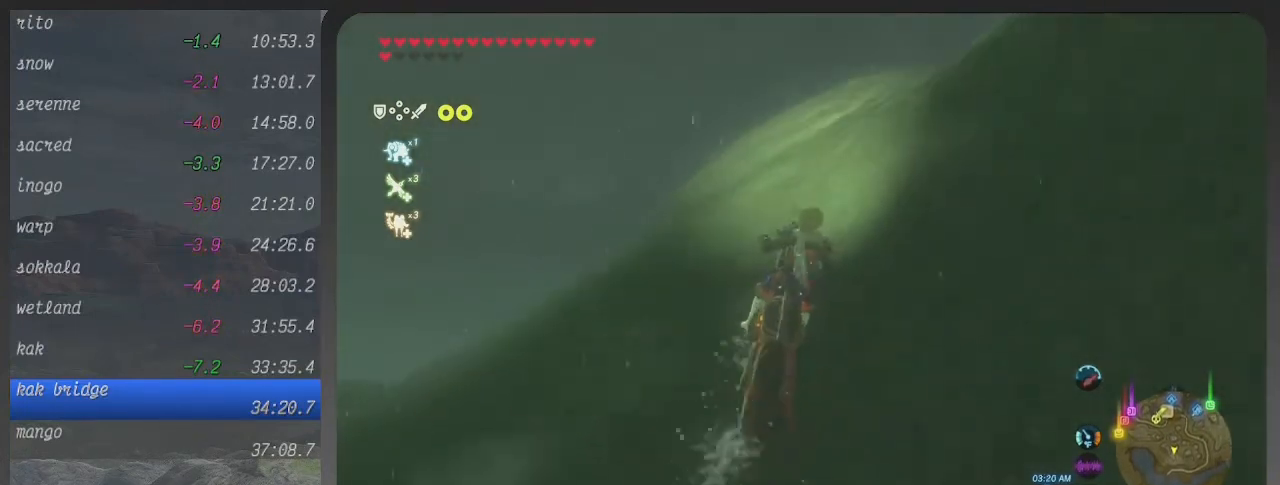
{"buttons": ["B"], "left_stick": "up-right", "right_stick": "center", "events": []}
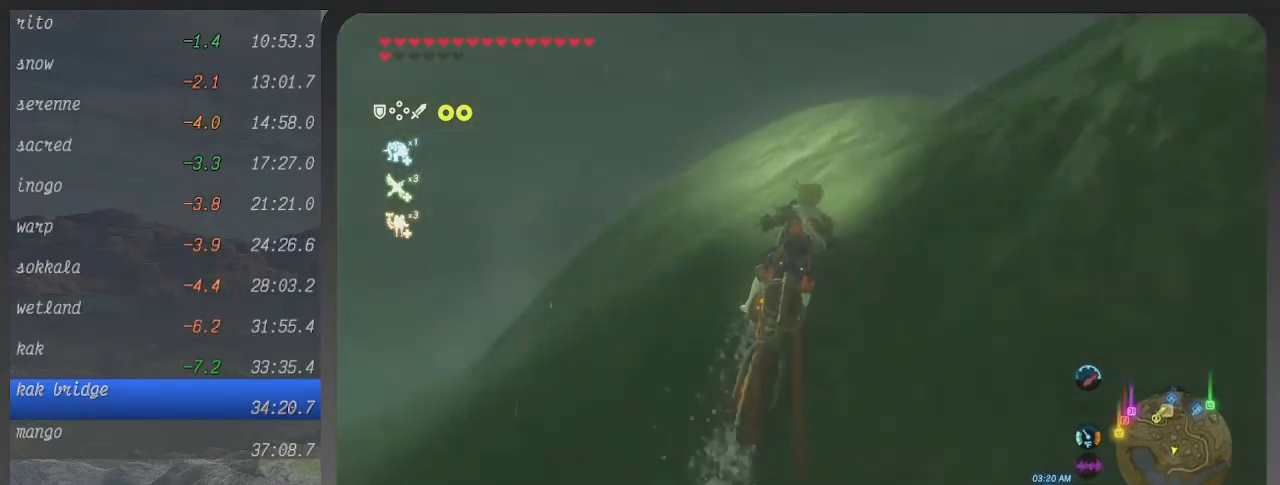
{"buttons": ["B"], "left_stick": "up", "right_stick": "center", "events": [[33, "left_stick", "up"]]}
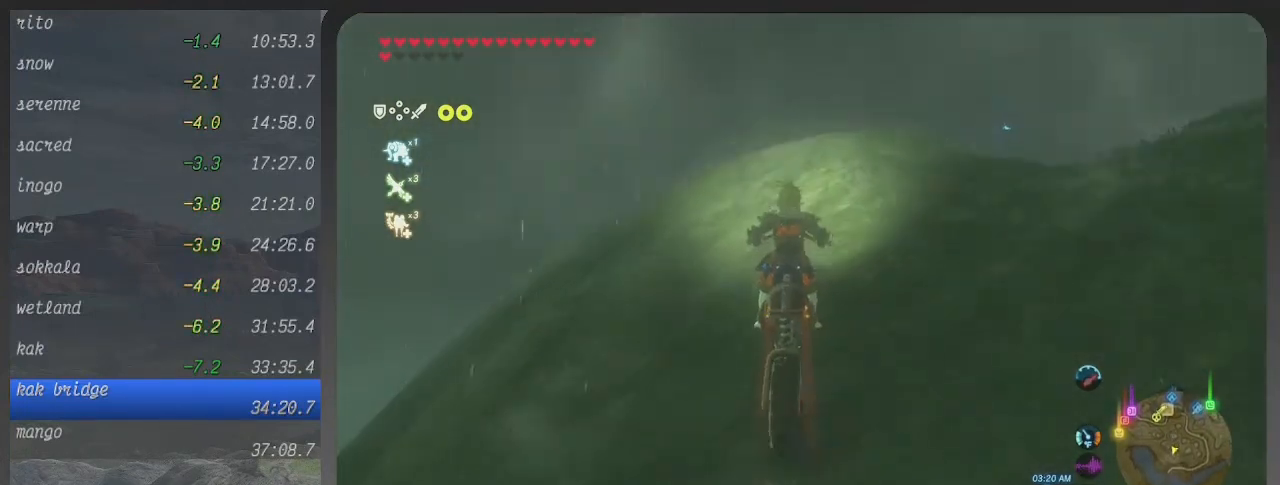
{"buttons": ["B"], "left_stick": "up", "right_stick": "center", "events": []}
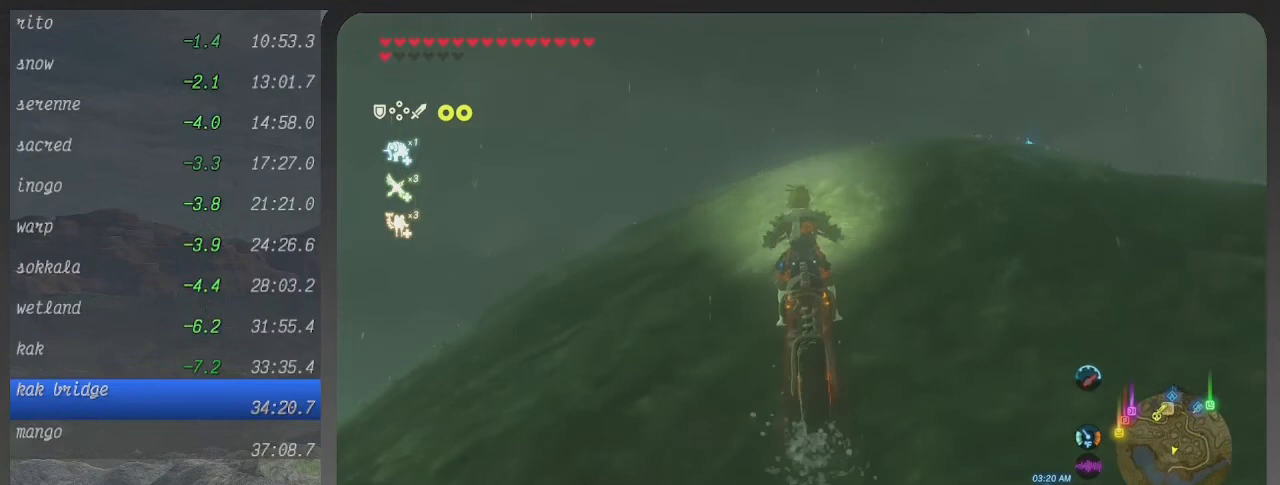
{"buttons": ["B"], "left_stick": "up", "right_stick": "center", "events": []}
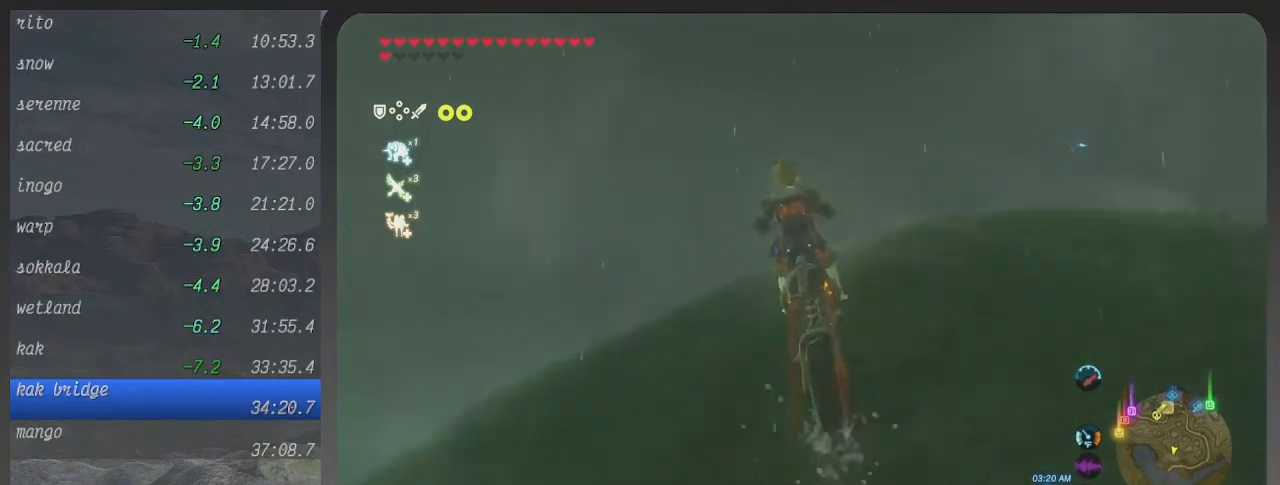
{"buttons": ["B"], "left_stick": "up", "right_stick": "center", "events": []}
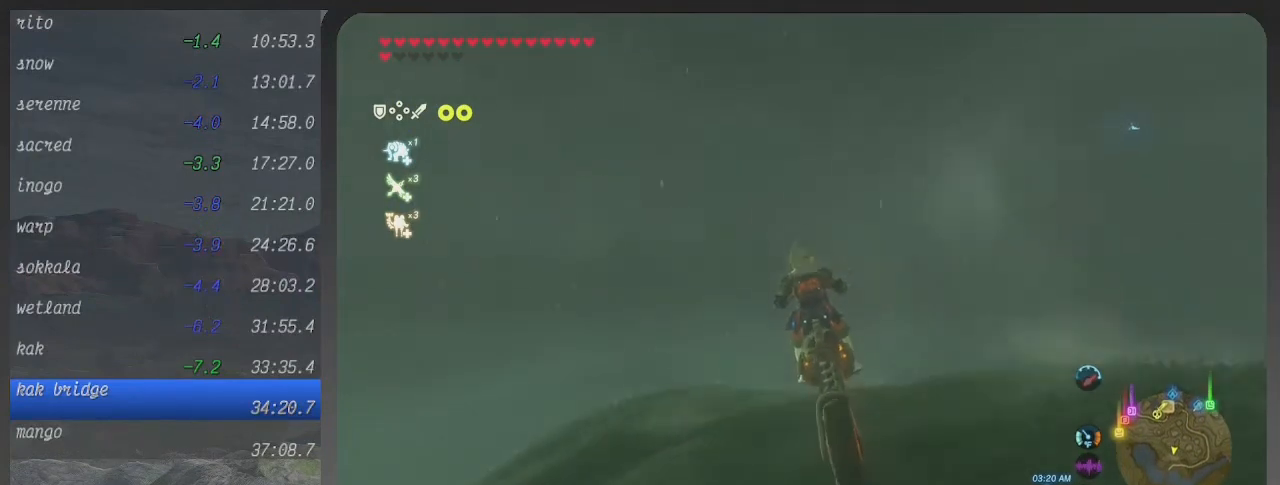
{"buttons": ["B"], "left_stick": "up-left", "right_stick": "center", "events": [[200, "left_stick", "up-left"]]}
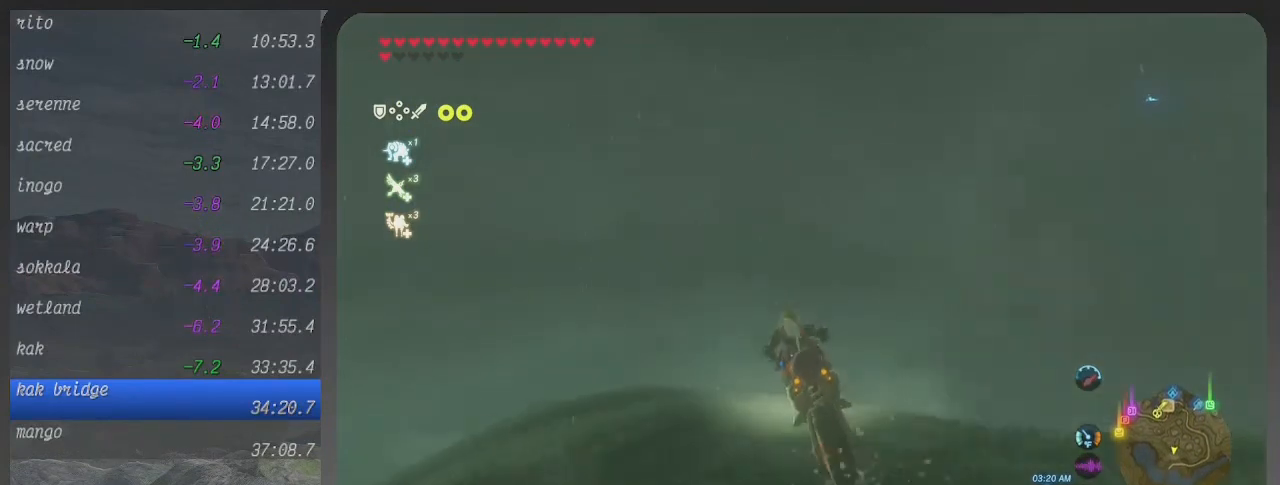
{"buttons": ["B"], "left_stick": "up", "right_stick": "center", "events": [[500, "left_stick", "up"]]}
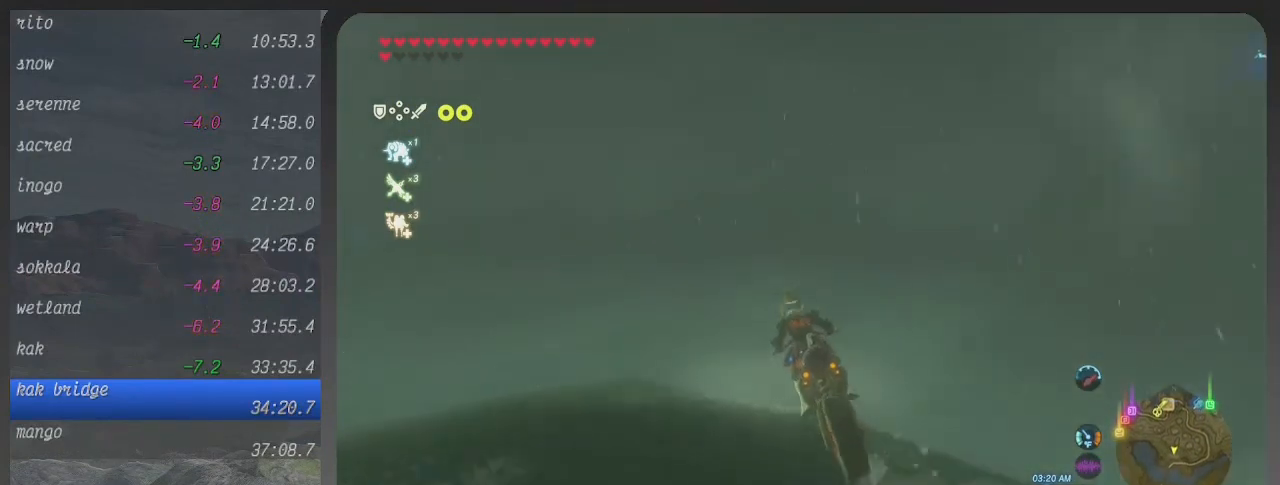
{"buttons": ["B"], "left_stick": "center", "right_stick": "down", "events": [[167, "left_stick", "center"], [400, "right_stick", "down"]]}
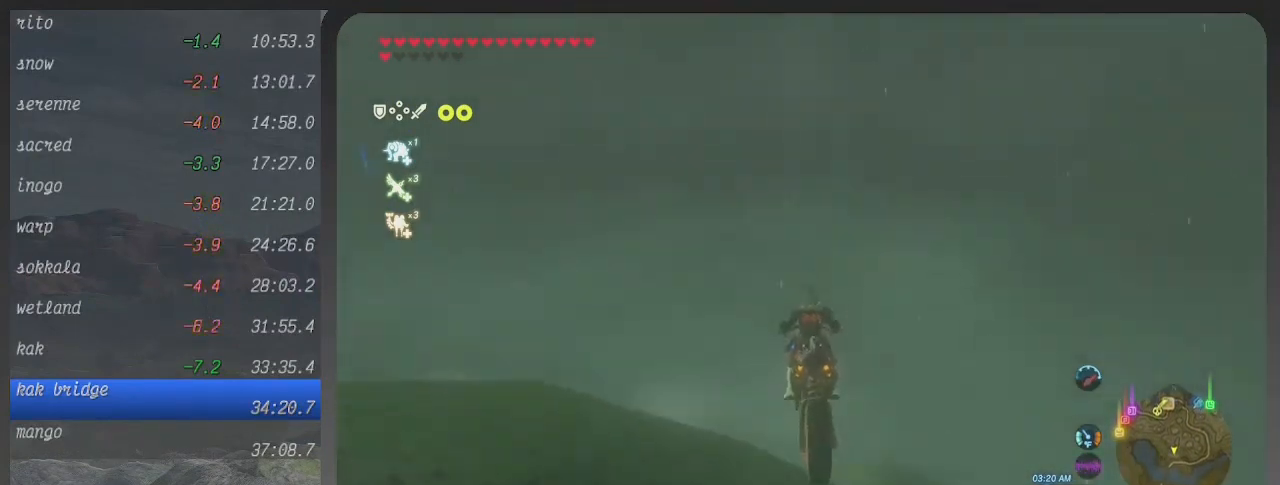
{"buttons": ["B"], "left_stick": "center", "right_stick": "center", "events": [[500, "right_stick", "center"]]}
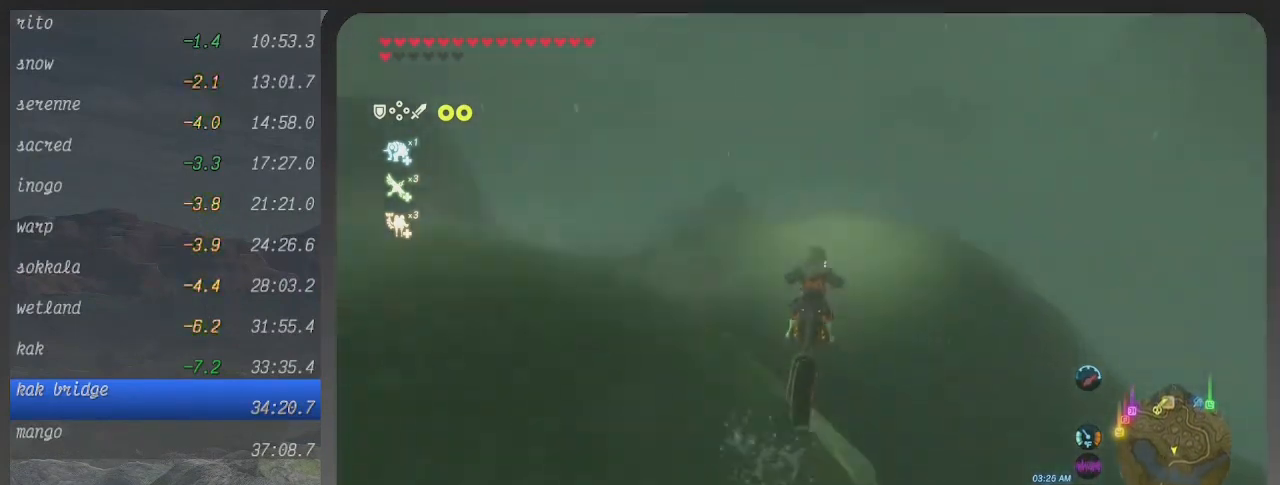
{"buttons": ["B"], "left_stick": "center", "right_stick": "center", "events": []}
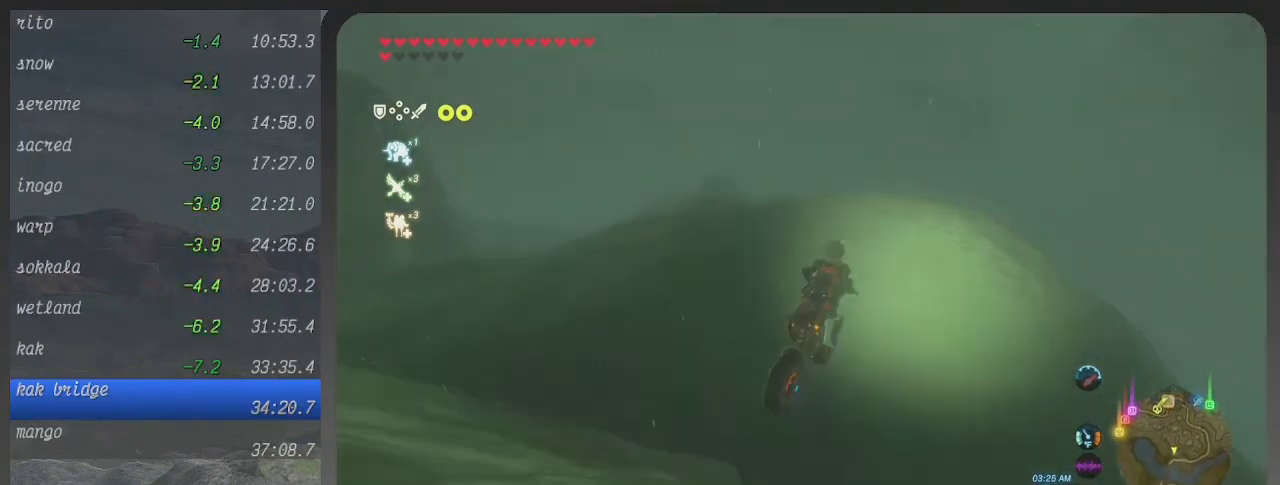
{"buttons": ["B"], "left_stick": "left", "right_stick": "center", "events": [[33, "left_stick", "left"]]}
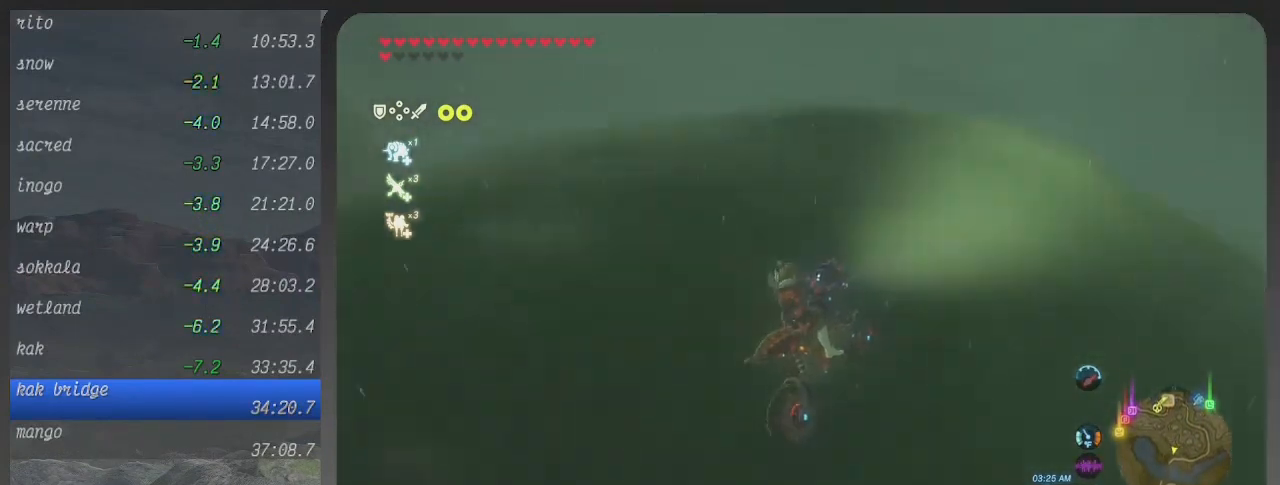
{"buttons": ["B"], "left_stick": "left", "right_stick": "center", "events": []}
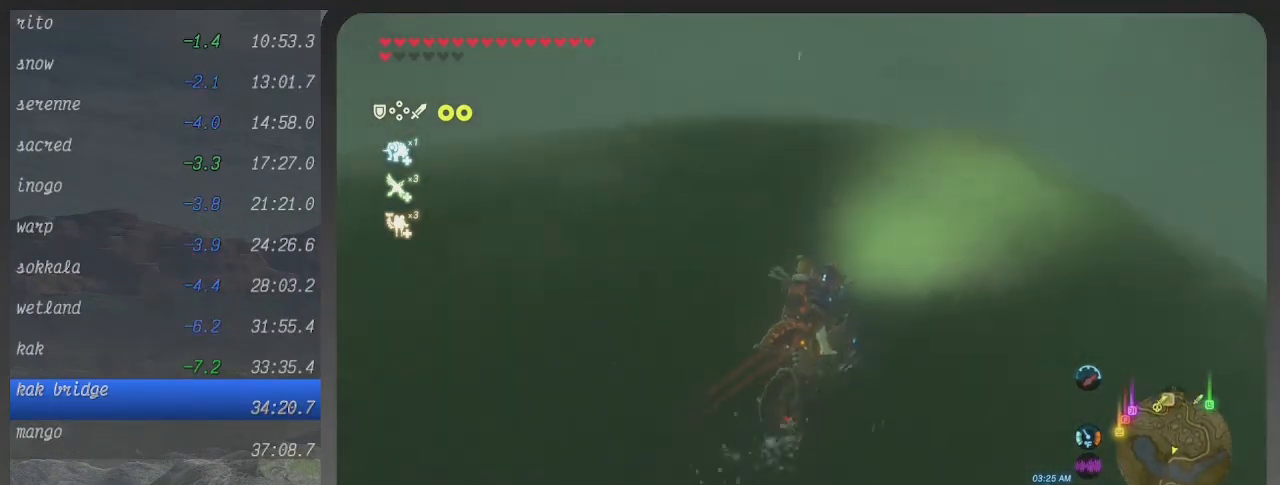
{"buttons": ["B"], "left_stick": "left", "right_stick": "center", "events": []}
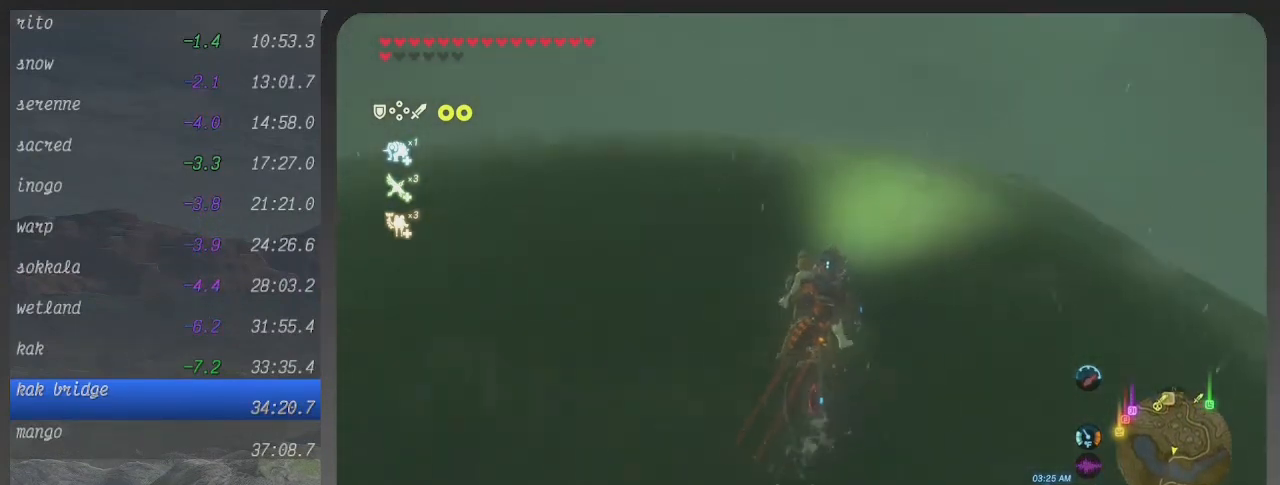
{"buttons": ["B"], "left_stick": "center", "right_stick": "center", "events": [[300, "left_stick", "center"]]}
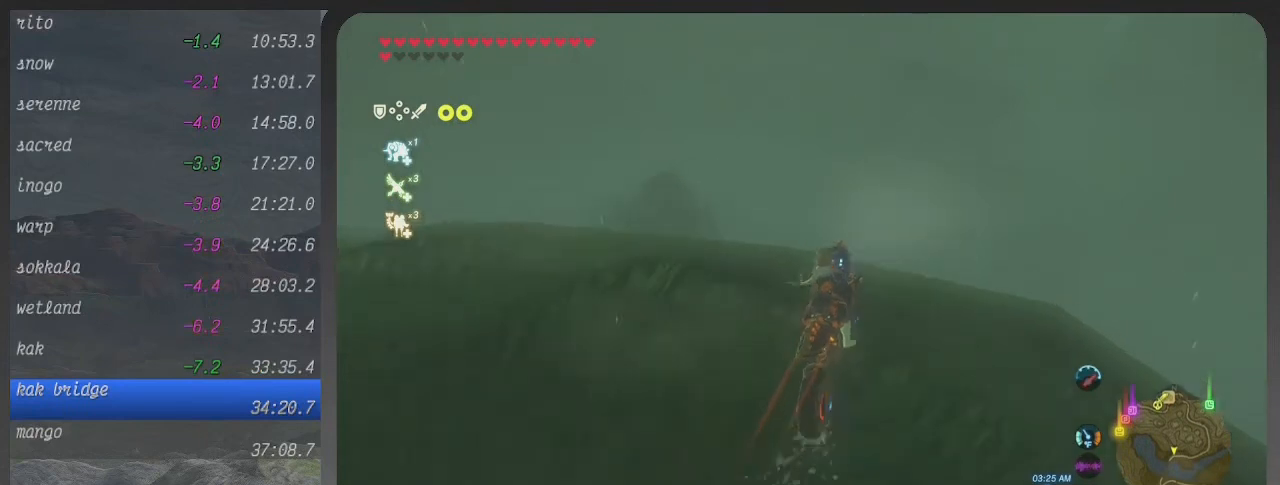
{"buttons": ["B"], "left_stick": "center", "right_stick": "center", "events": [[33, "left_stick", "right"], [267, "left_stick", "center"]]}
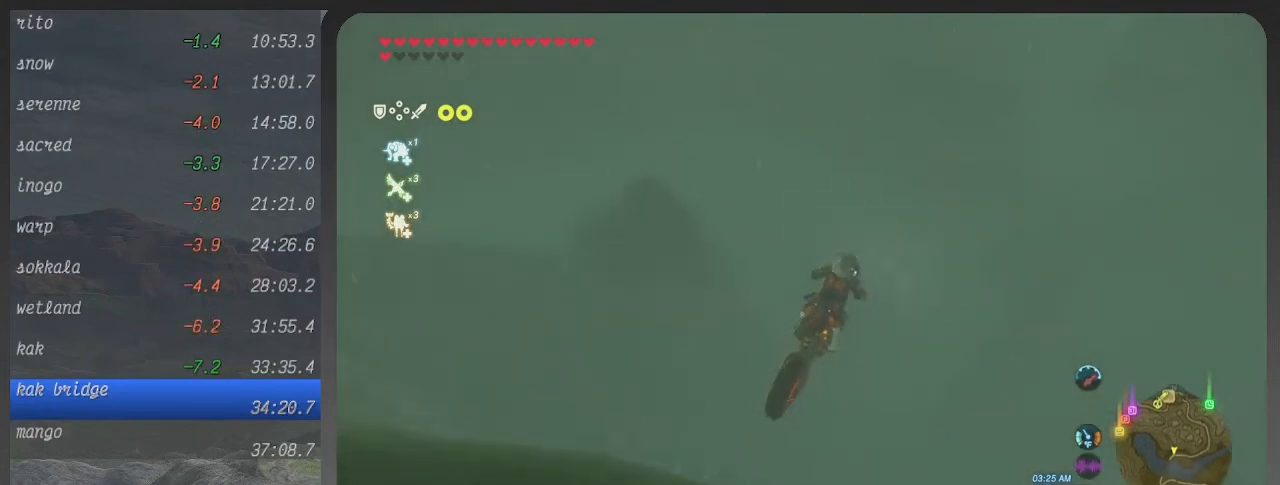
{"buttons": [], "left_stick": "center", "right_stick": "down-left", "events": [[200, "B", "up"], [233, "right_stick", "down"], [367, "right_stick", "down-left"]]}
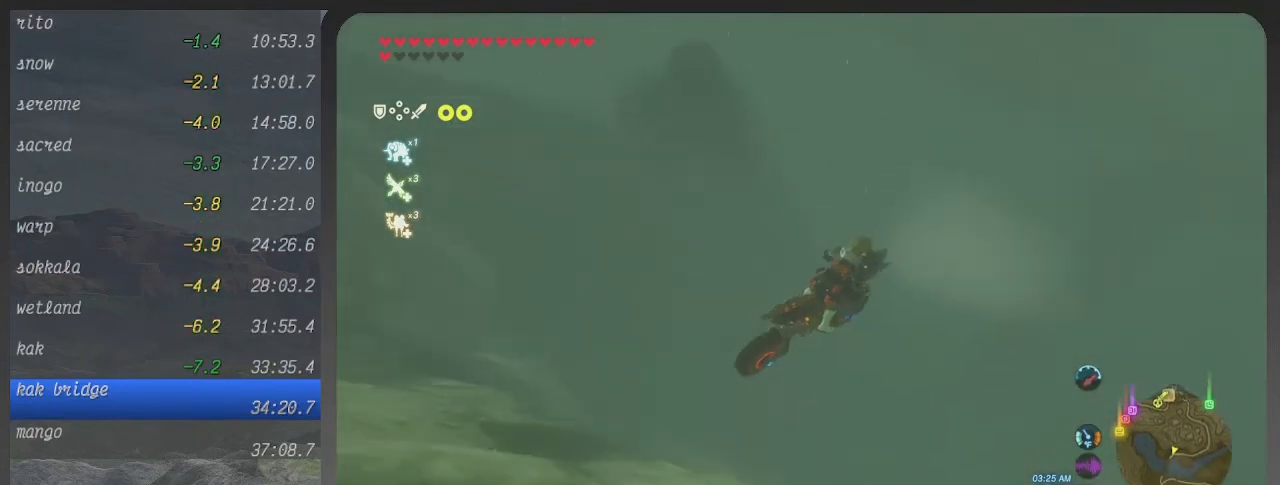
{"buttons": [], "left_stick": "center", "right_stick": "right", "events": [[167, "right_stick", "center"], [433, "right_stick", "down-right"], [500, "right_stick", "right"]]}